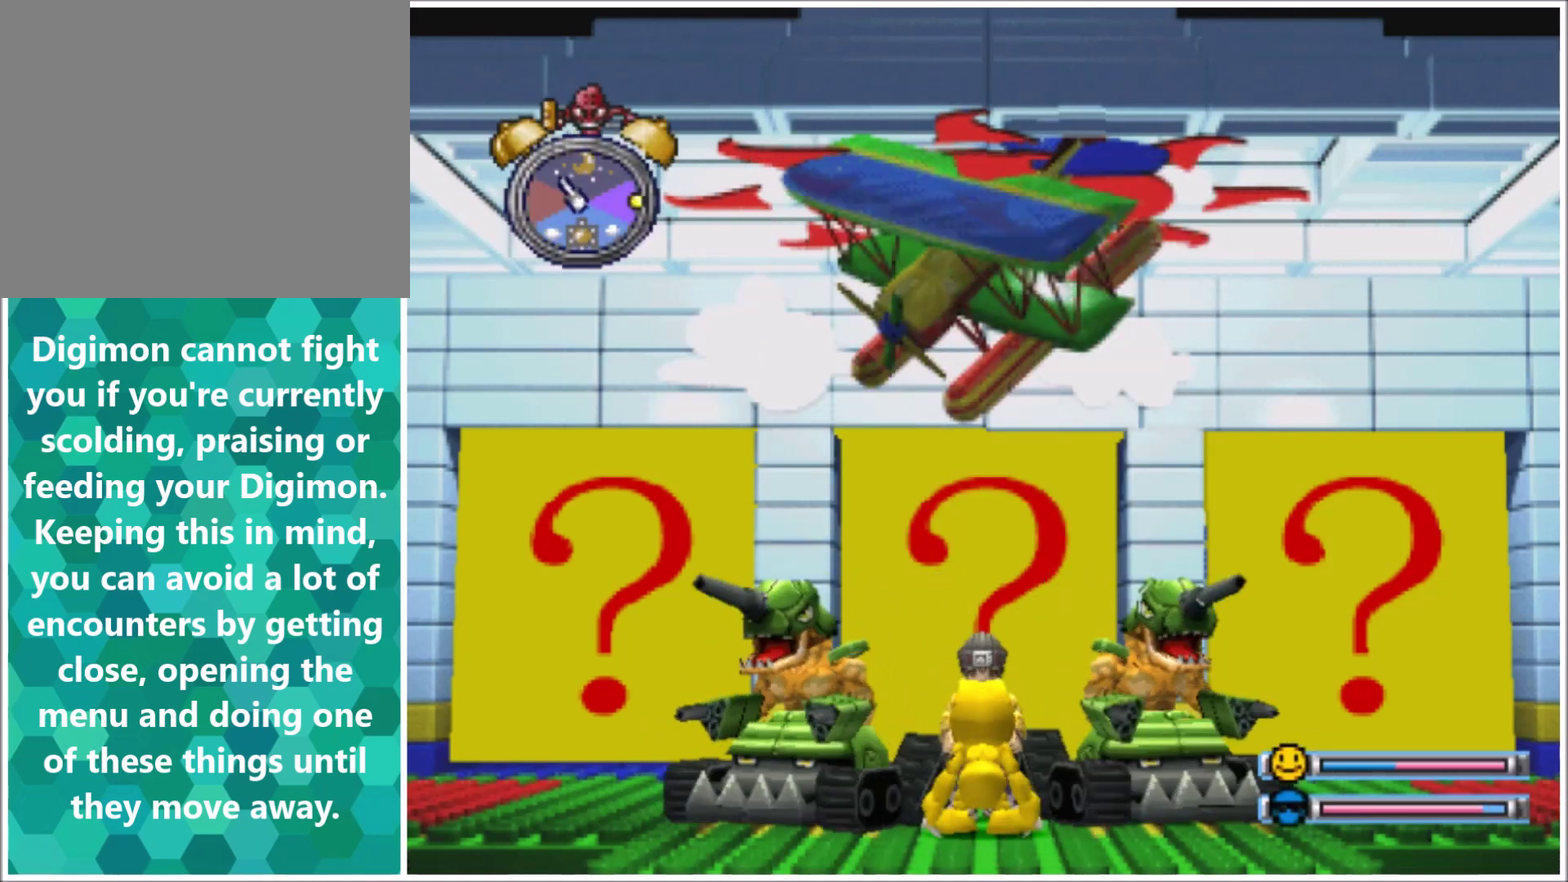
Gameplay with a controller (PlayStation layout); each line is a JSON object with the inputs held at the frame after it. "events" lists button and stick changes between this image and that frame as [ms after this image, input, new state], when the widget could be followed in between. Not read: L3 R3 left_stick right_stick.
{"buttons": ["TRIANGLE"], "events": []}
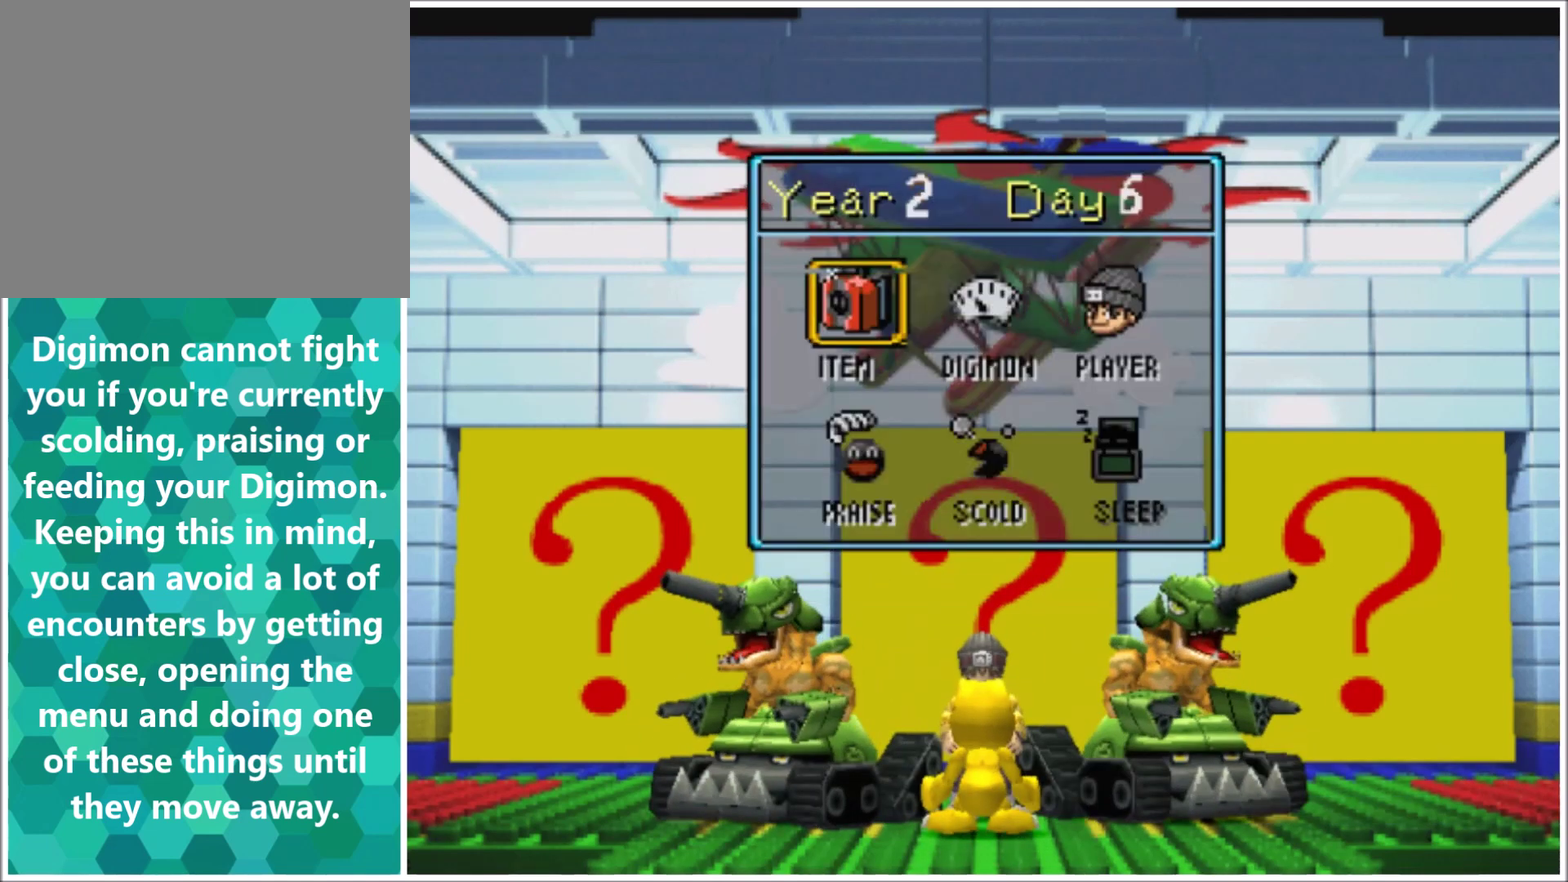
{"buttons": ["TRIANGLE"], "events": [[133, "TRIANGLE", "up"], [400, "TRIANGLE", "down"]]}
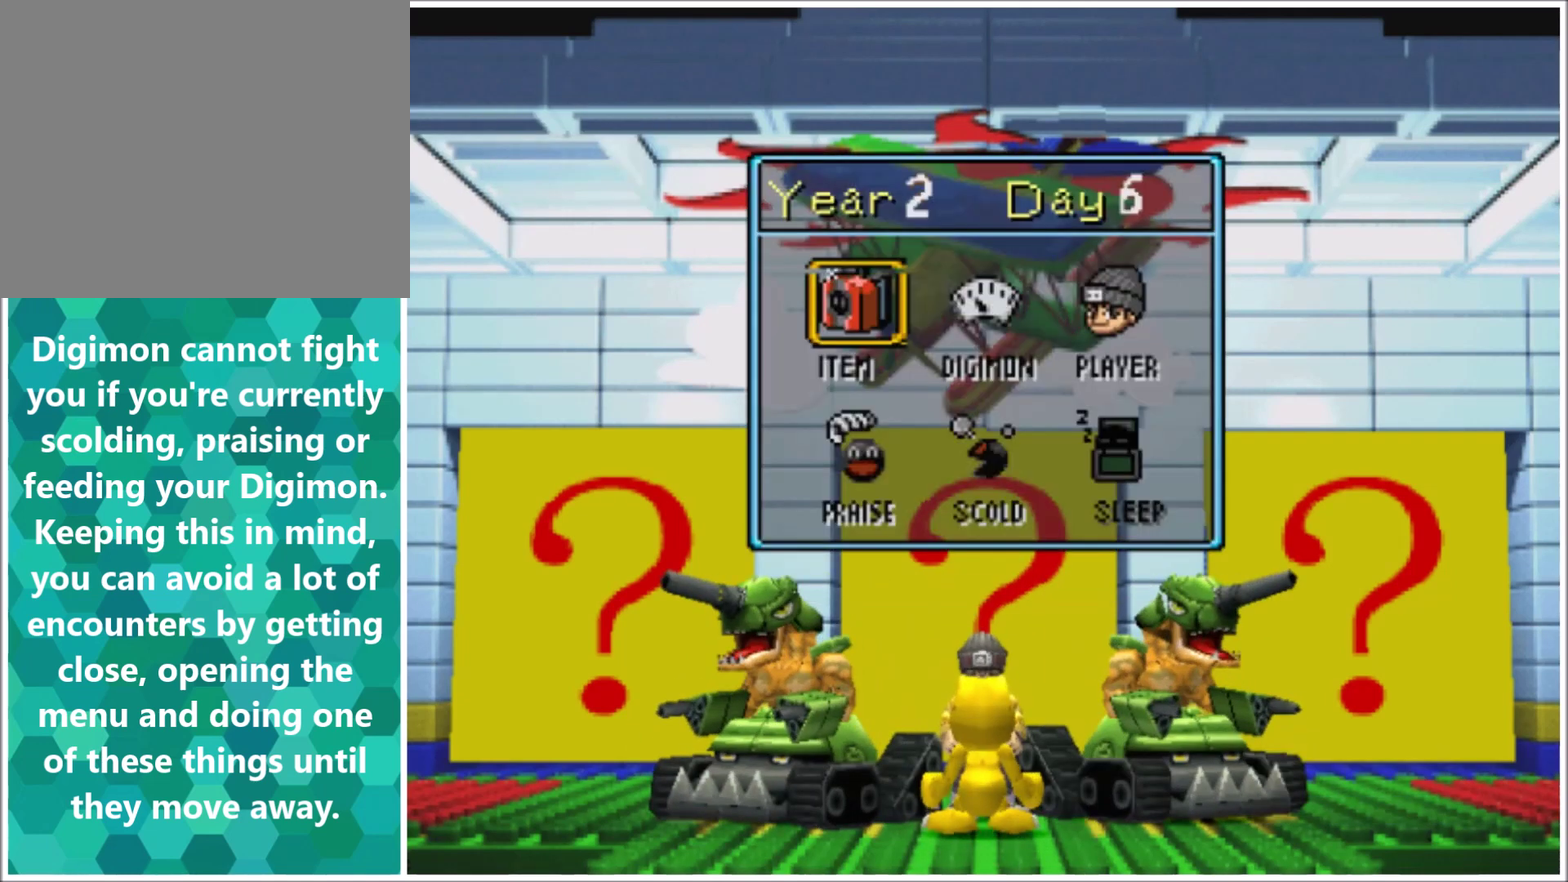
{"buttons": [], "events": [[67, "TRIANGLE", "up"]]}
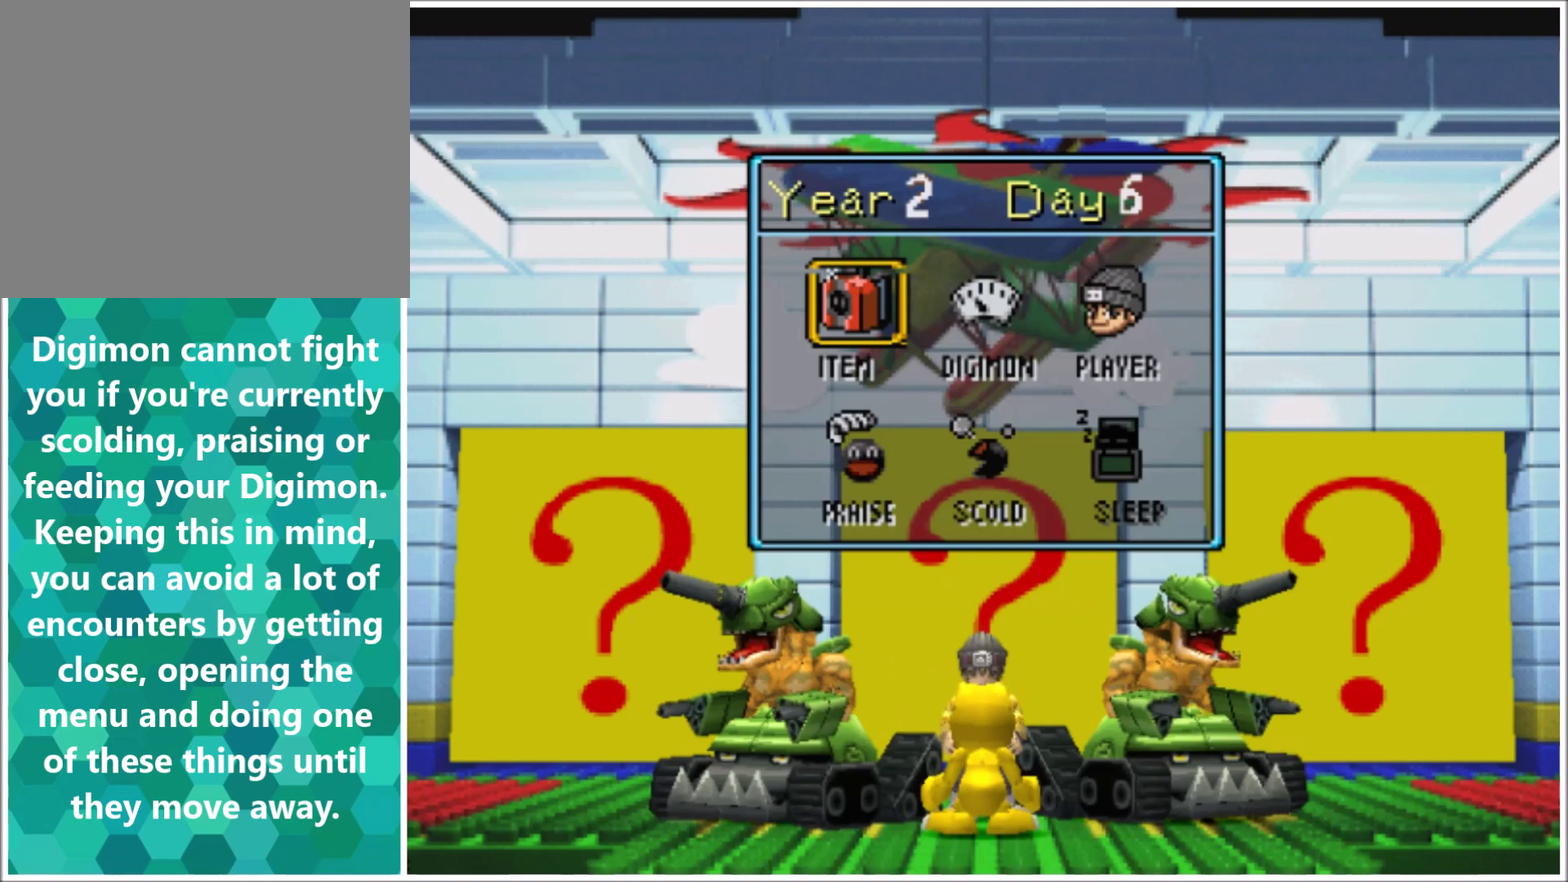
{"buttons": [], "events": [[133, "TRIANGLE", "down"], [300, "TRIANGLE", "up"]]}
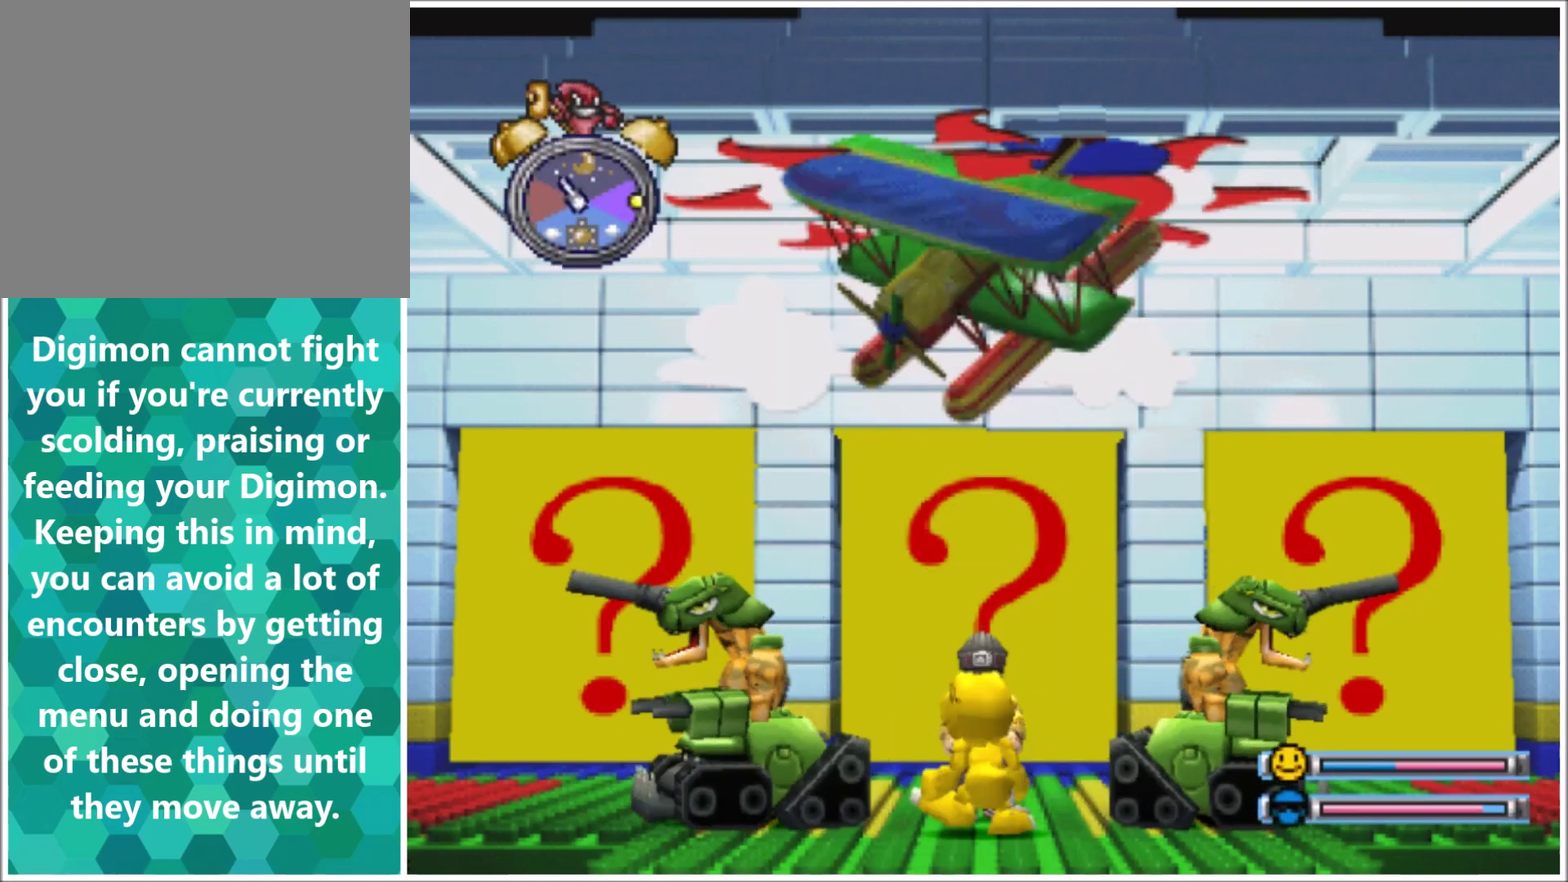
{"buttons": ["DPAD_UP"], "events": [[67, "DPAD_UP", "down"]]}
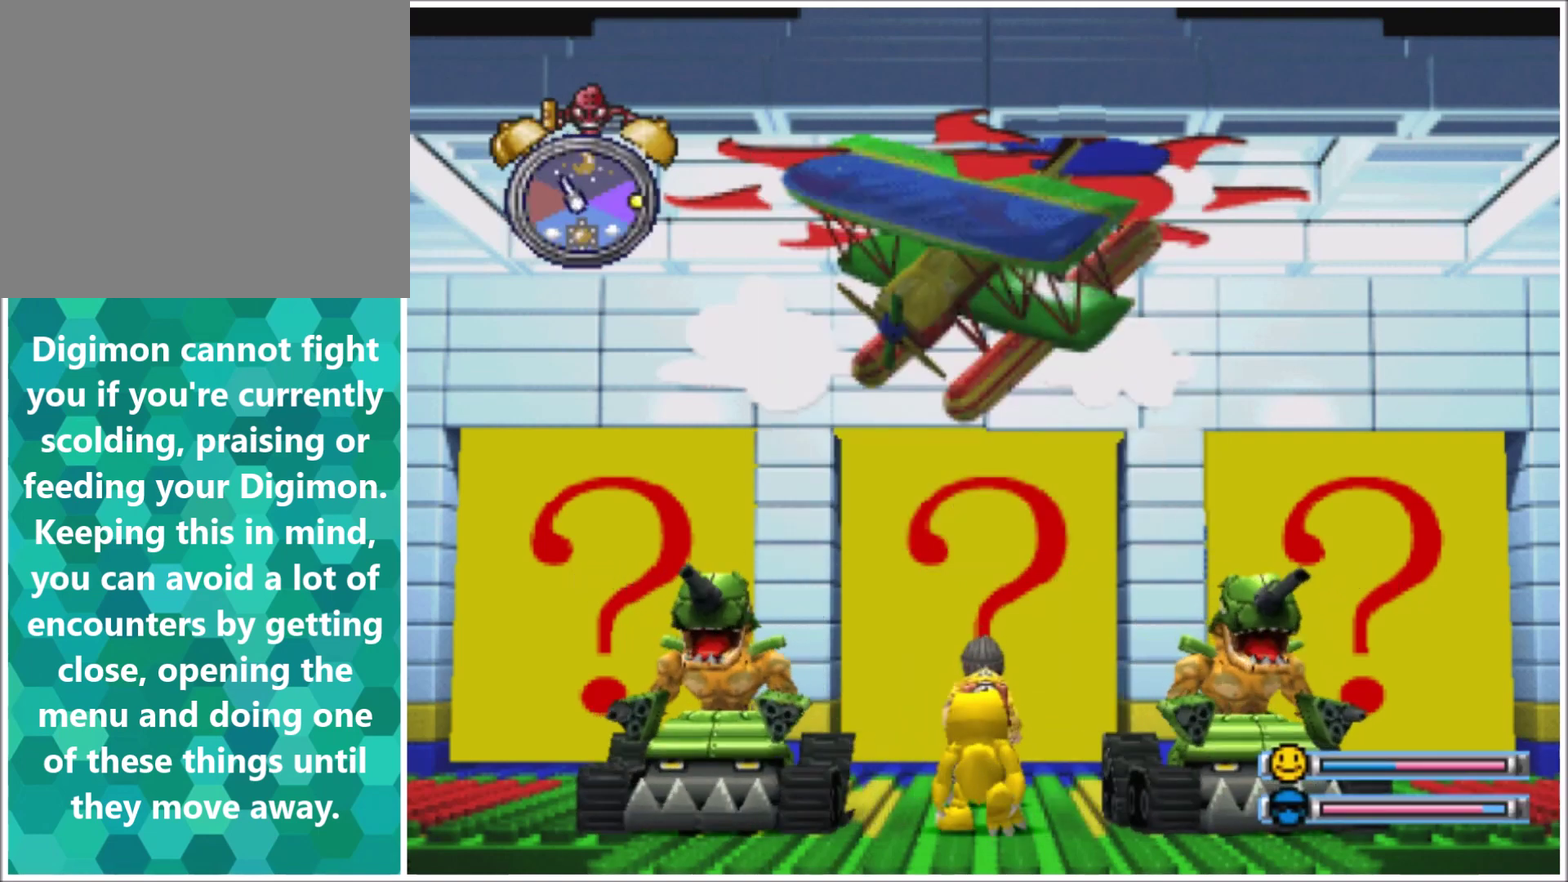
{"buttons": ["DPAD_UP"], "events": []}
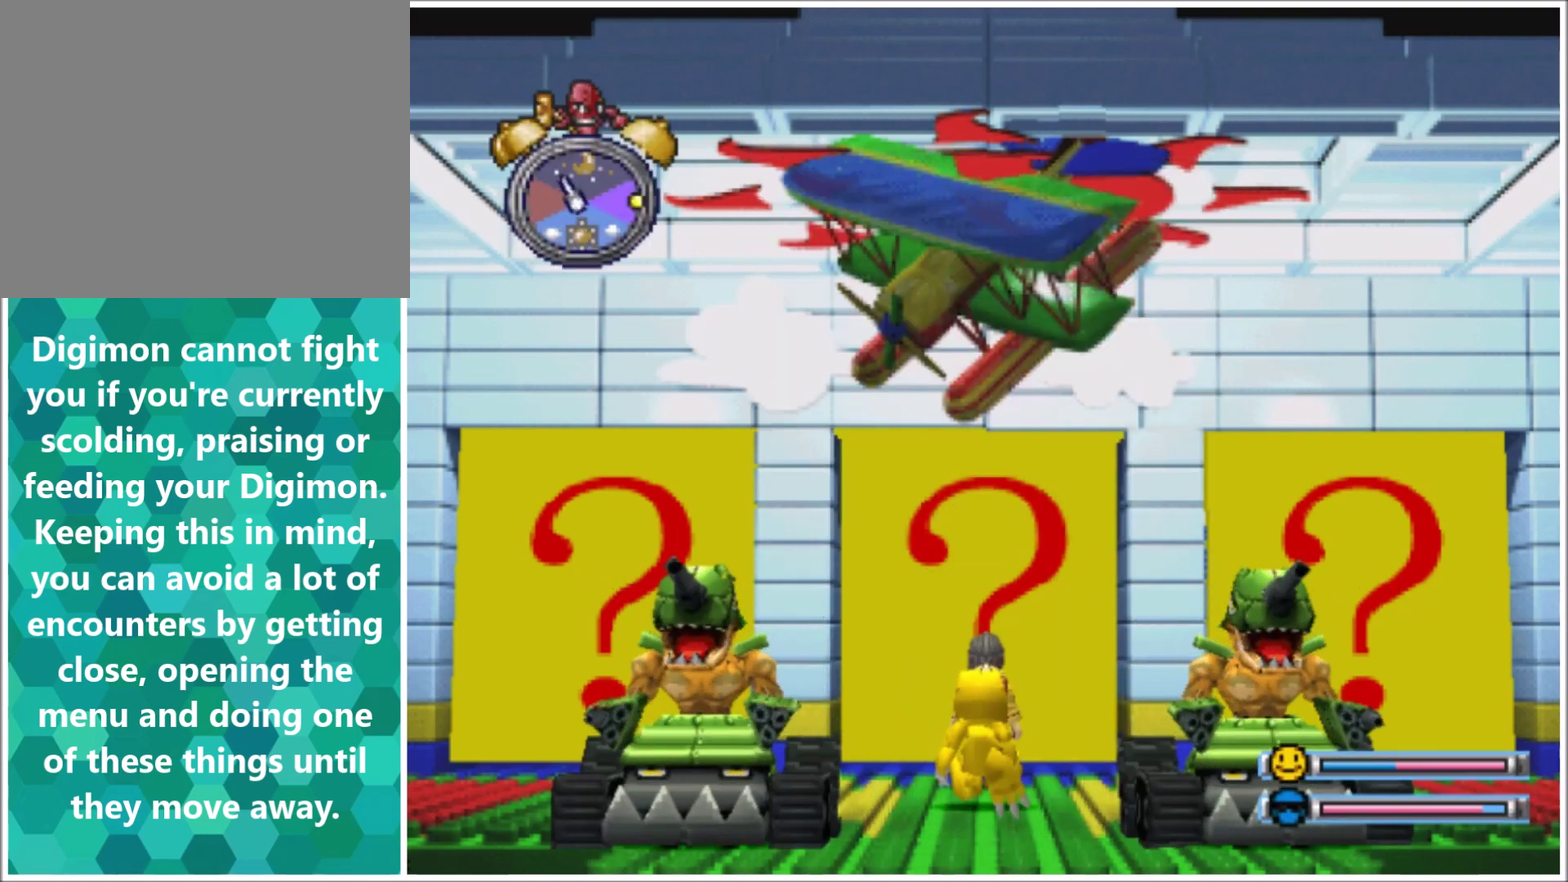
{"buttons": ["DPAD_UP"], "events": [[367, "CROSS", "down"], [468, "CROSS", "up"]]}
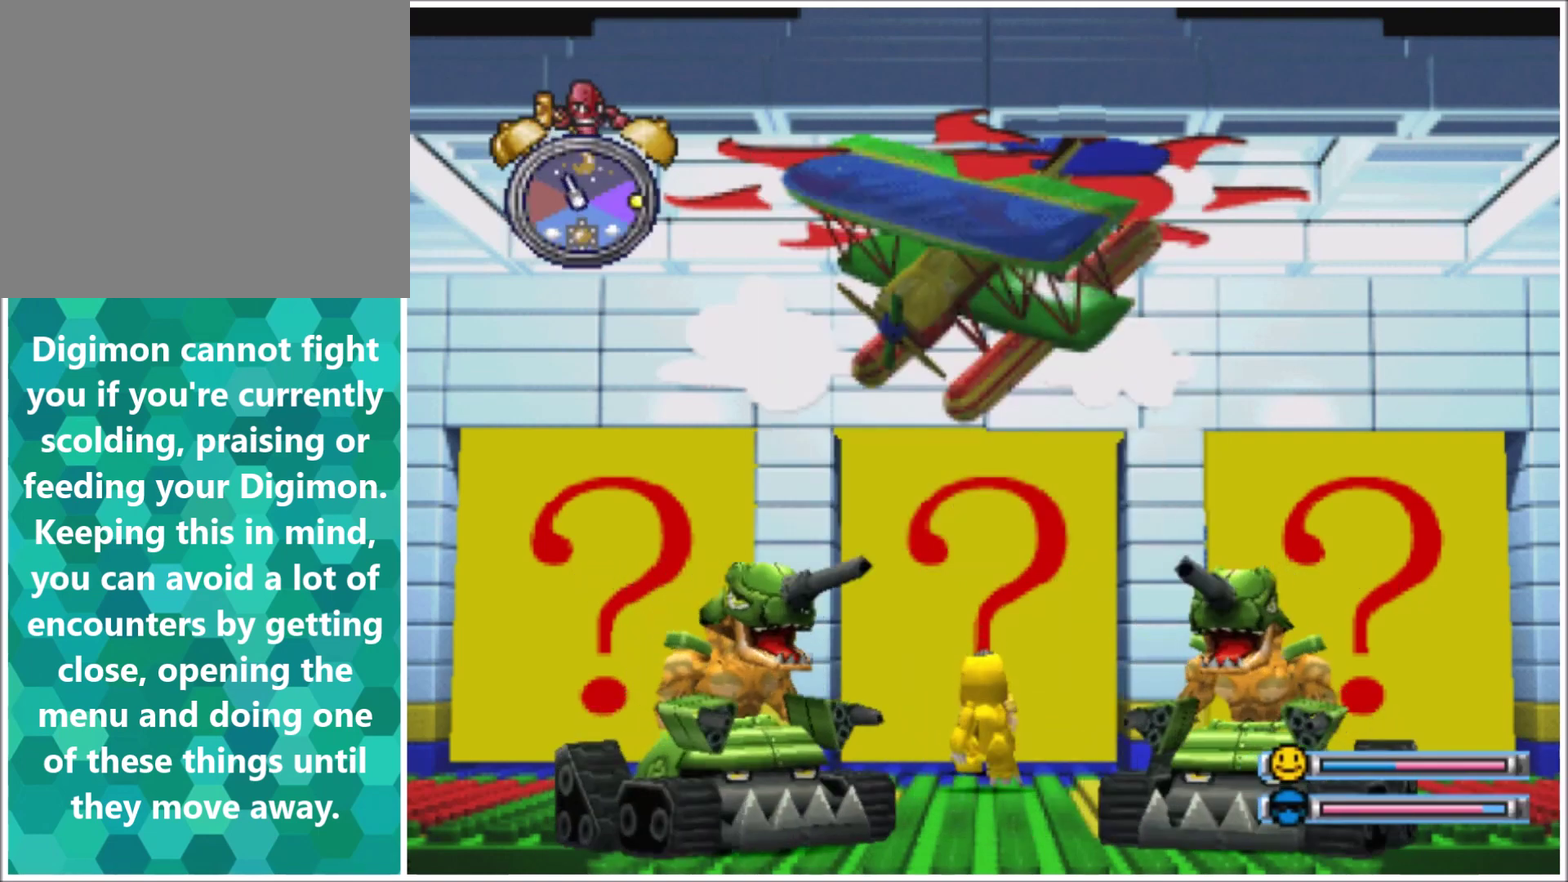
{"buttons": ["DPAD_UP"], "events": [[33, "CROSS", "down"], [133, "CROSS", "up"], [200, "CROSS", "down"], [267, "CROSS", "up"], [334, "CROSS", "down"], [434, "CROSS", "up"]]}
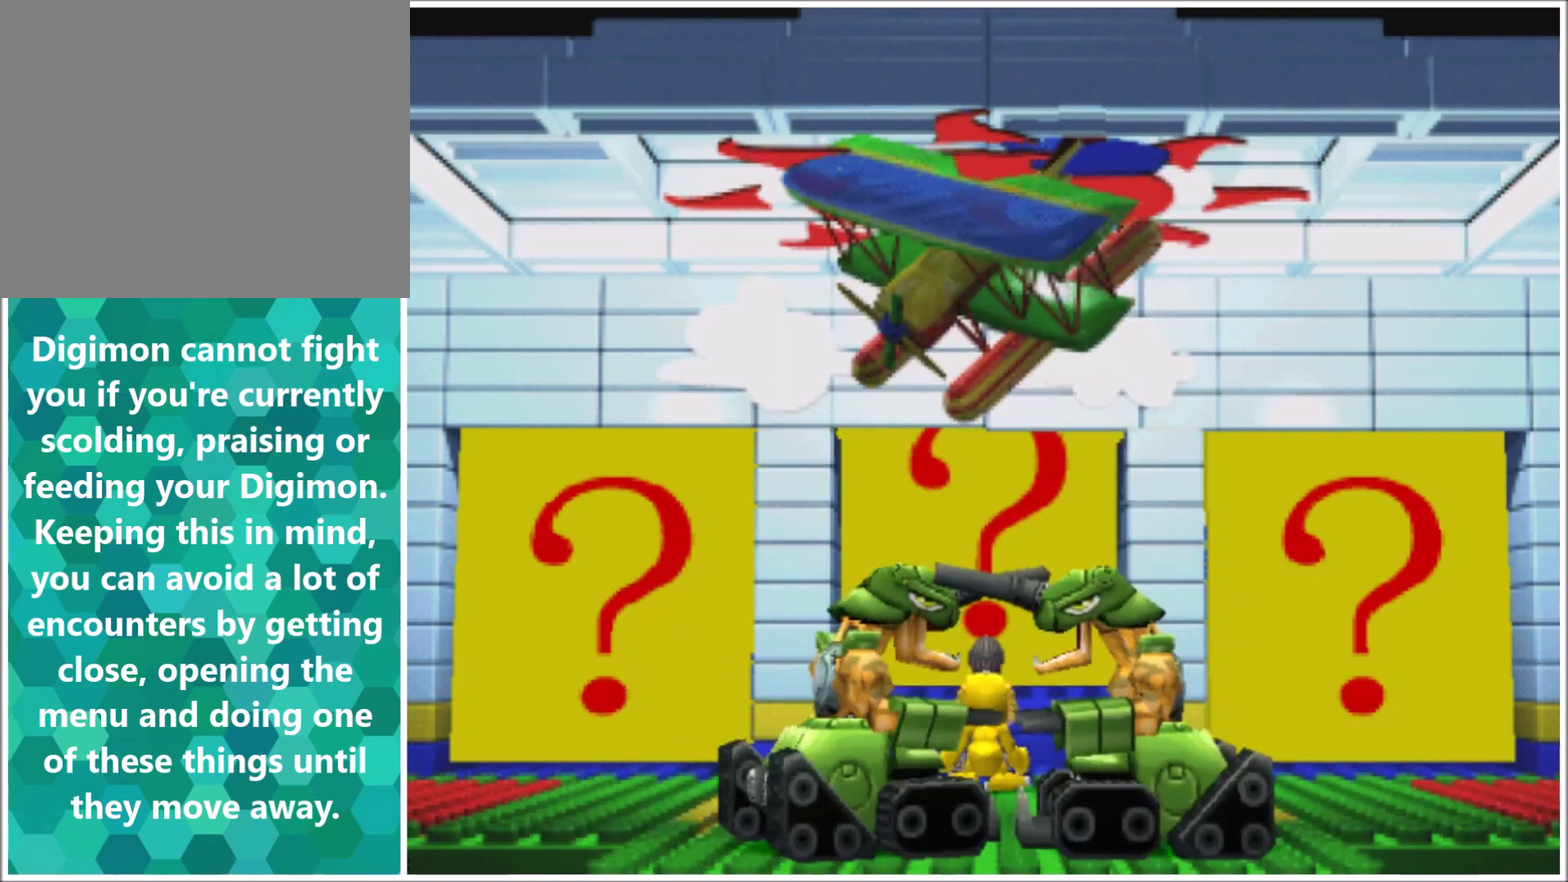
{"buttons": [], "events": [[67, "DPAD_UP", "up"]]}
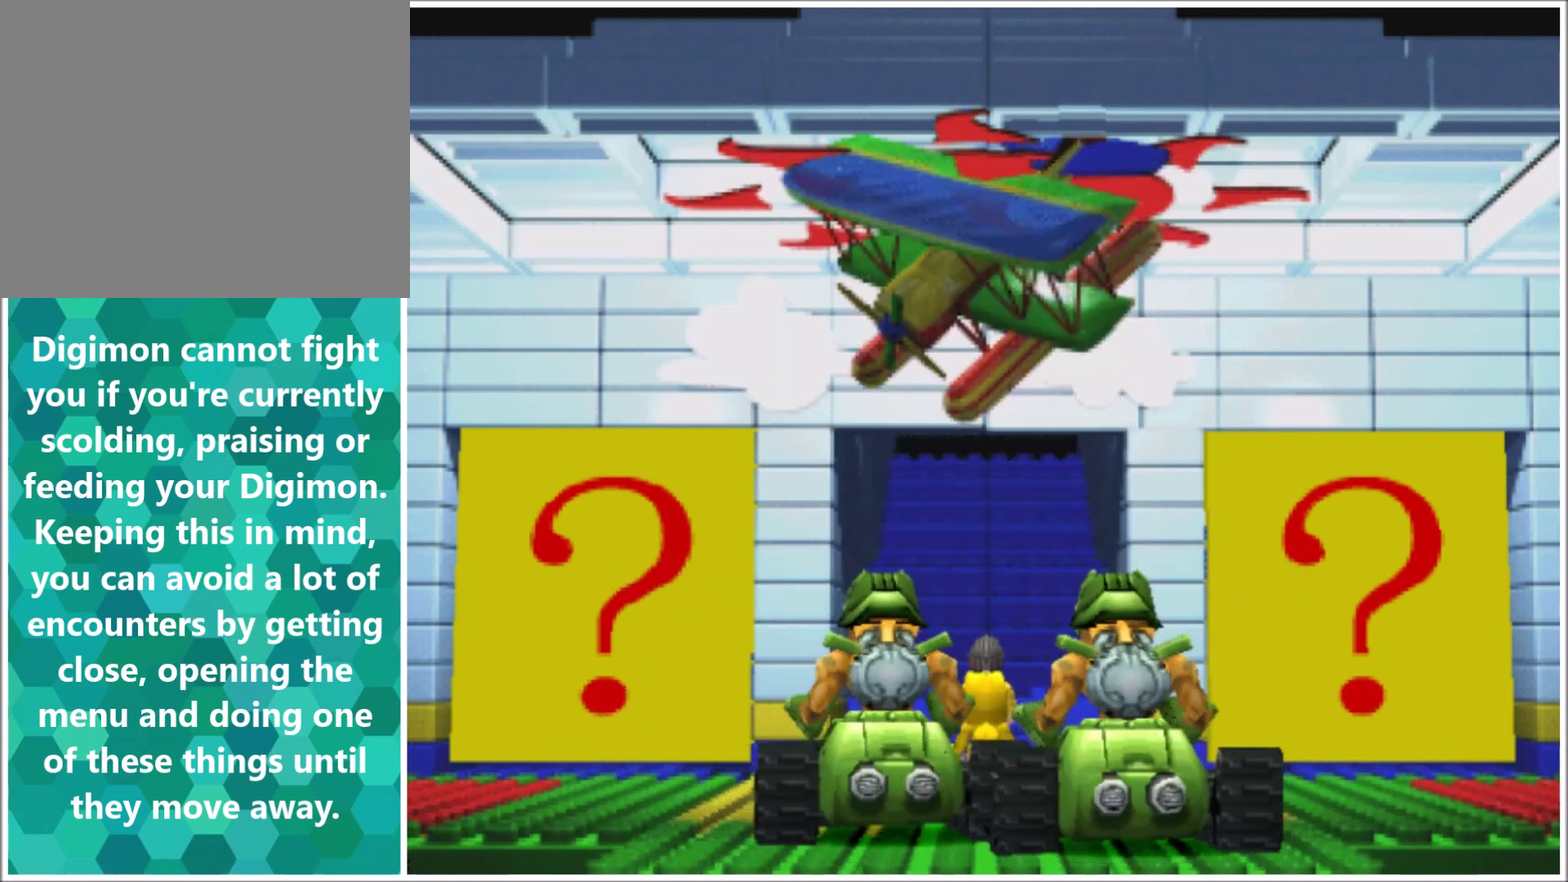
{"buttons": [], "events": []}
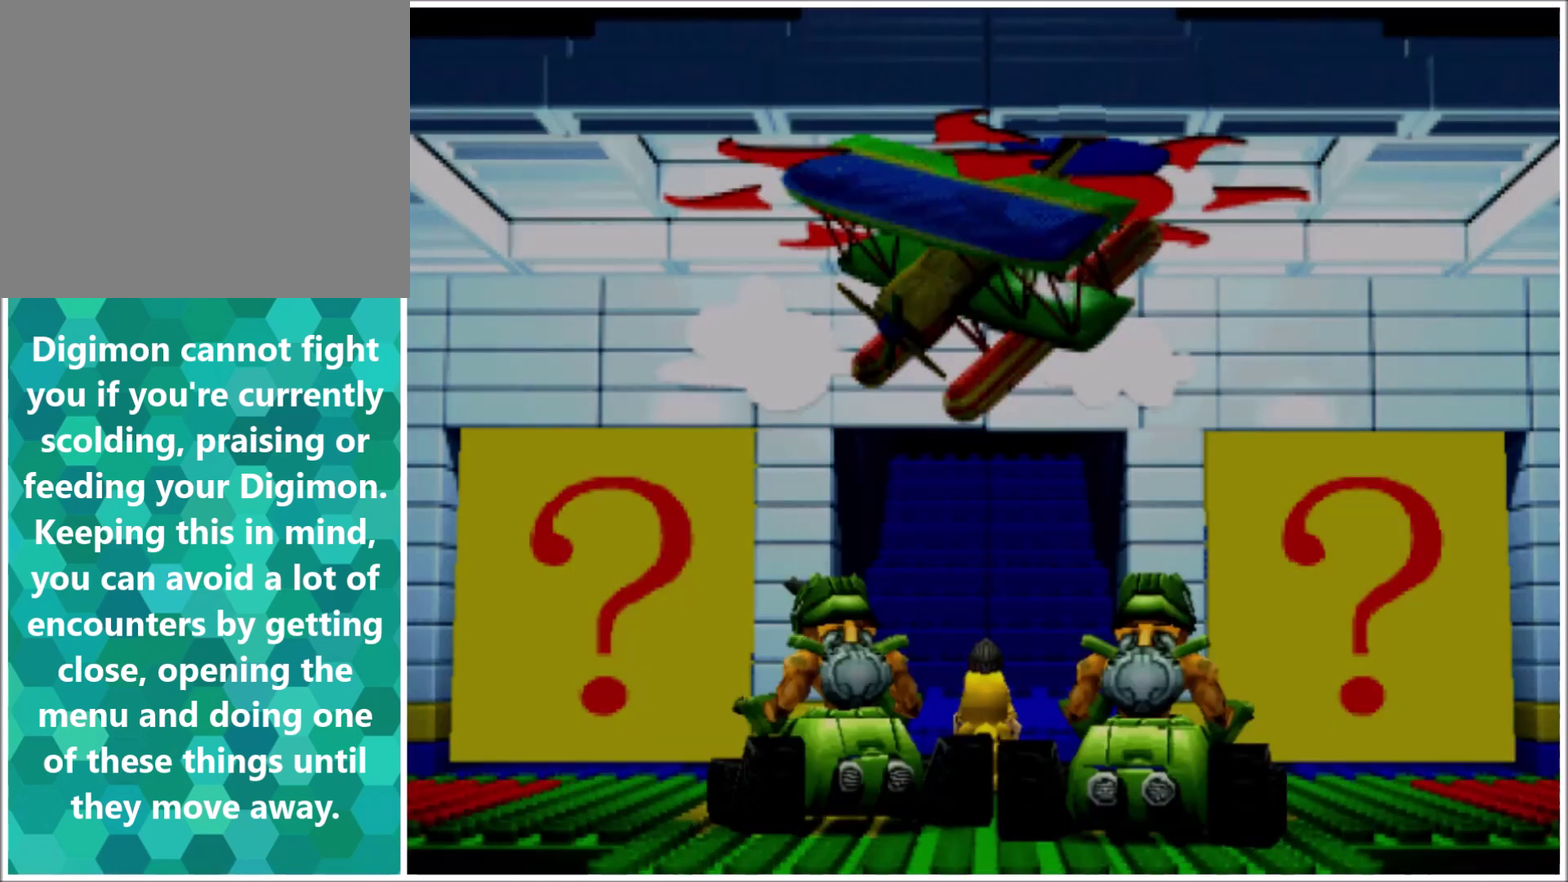
{"buttons": [], "events": []}
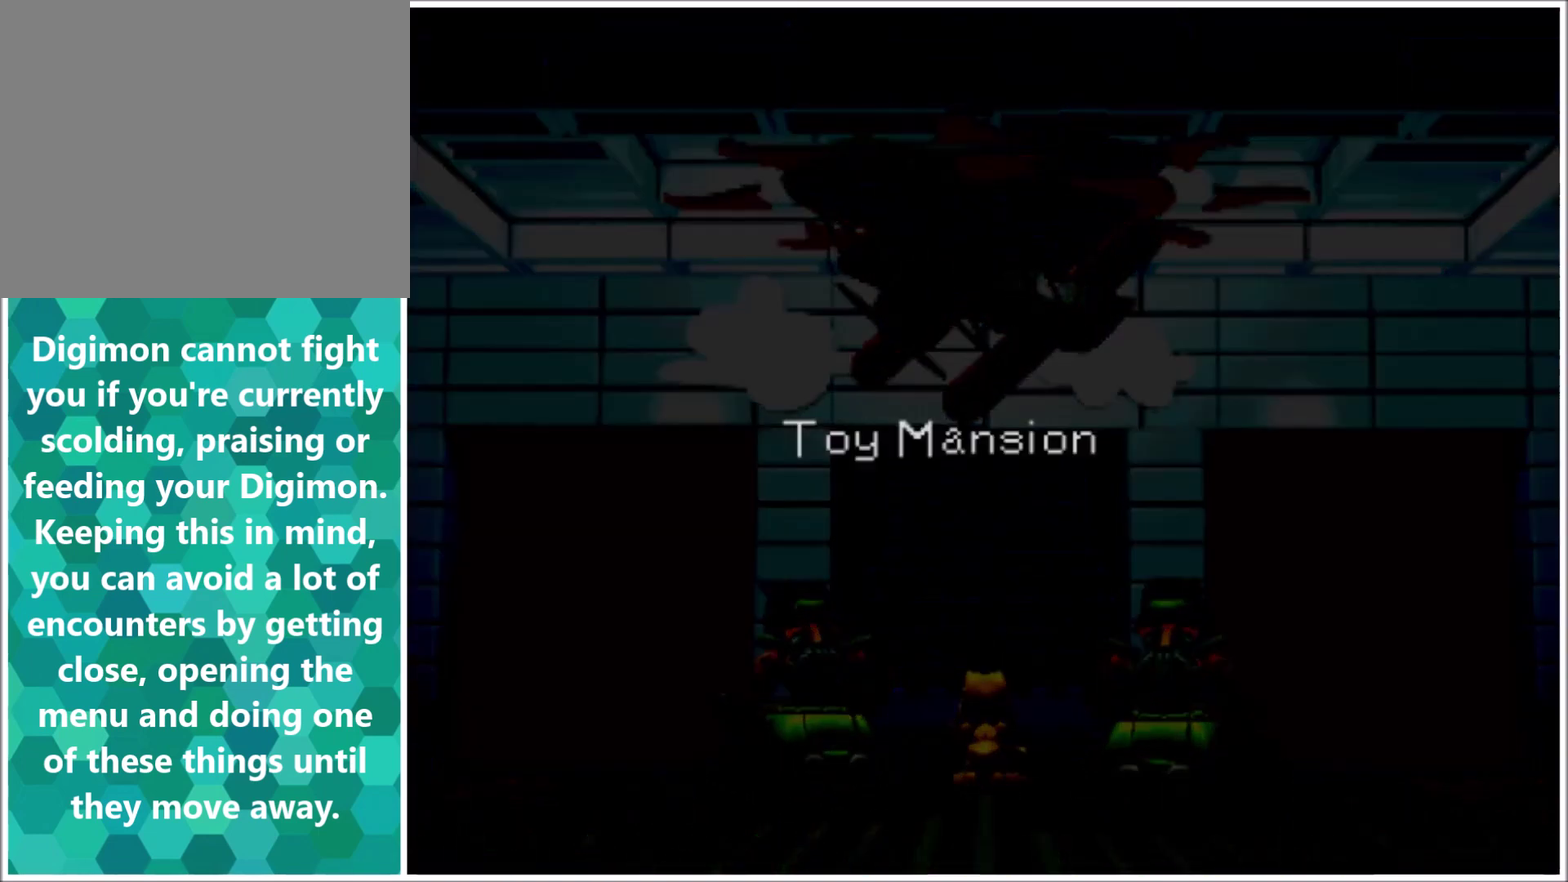
{"buttons": [], "events": []}